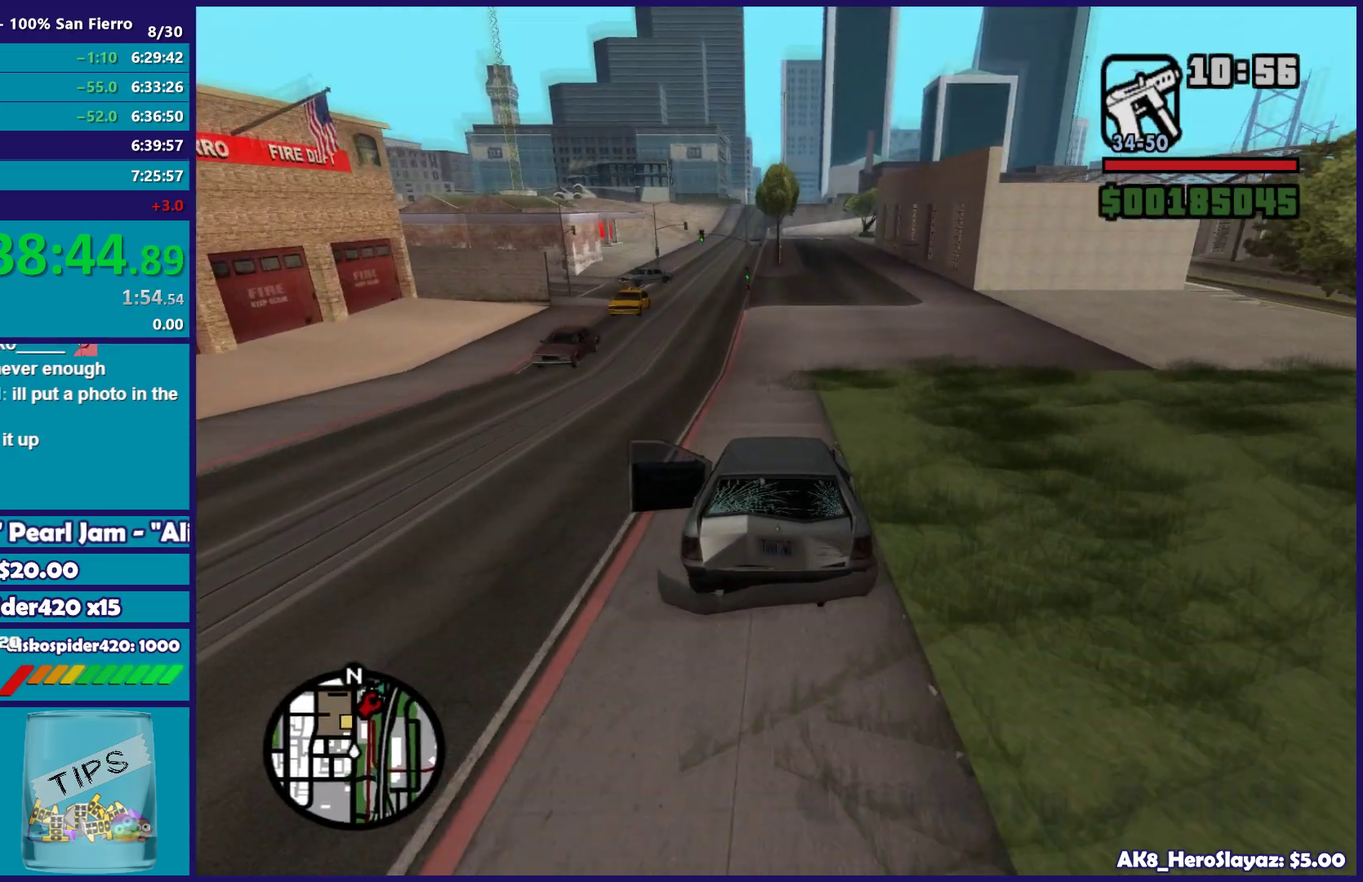
Gameplay with a controller (Xbox layout); each line is a JSON object with the inputs held at the frame after it. "events" lists button and stick changes between this image and that frame as [ms after this image, input, new state], when the widget could be followed in between.
{"buttons": ["R2"], "left_stick": "center", "right_stick": "down-left"}
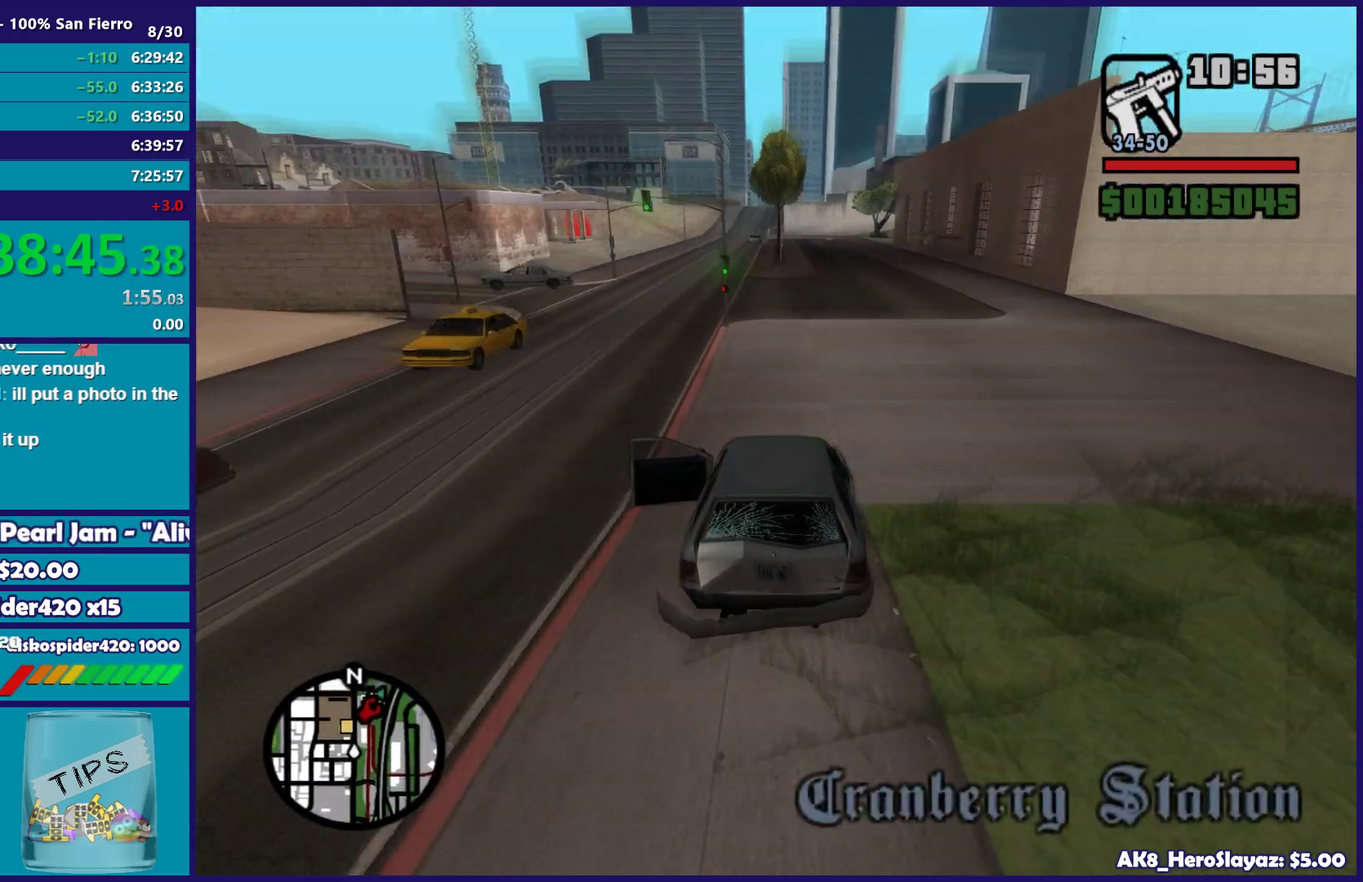
{"buttons": ["R2"], "left_stick": "left", "right_stick": "down-left", "events": [[217, "left_stick", "left"]]}
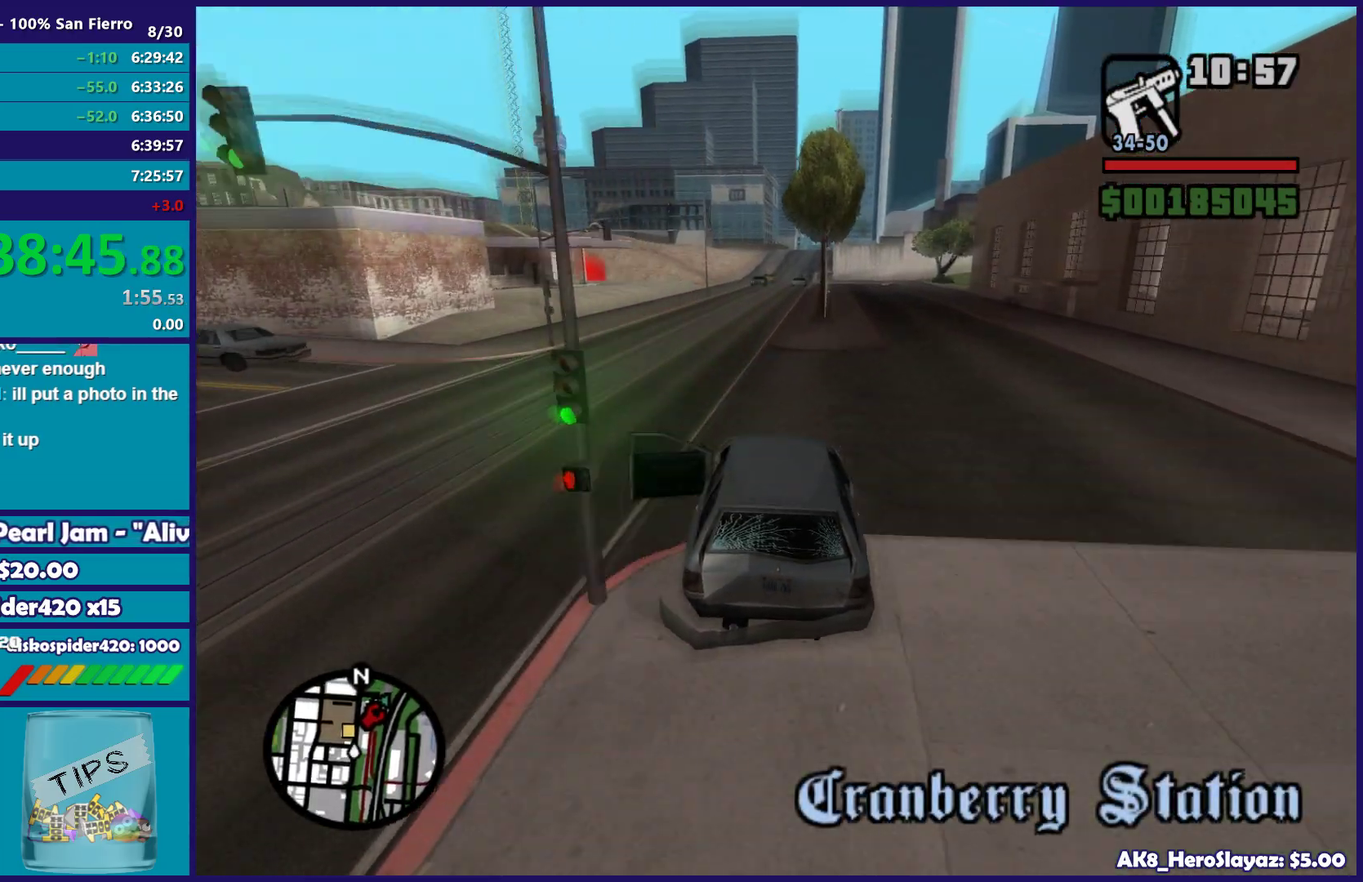
{"buttons": ["R2"], "left_stick": "left", "right_stick": "down-left", "events": [[283, "left_stick", "center"], [433, "left_stick", "left"]]}
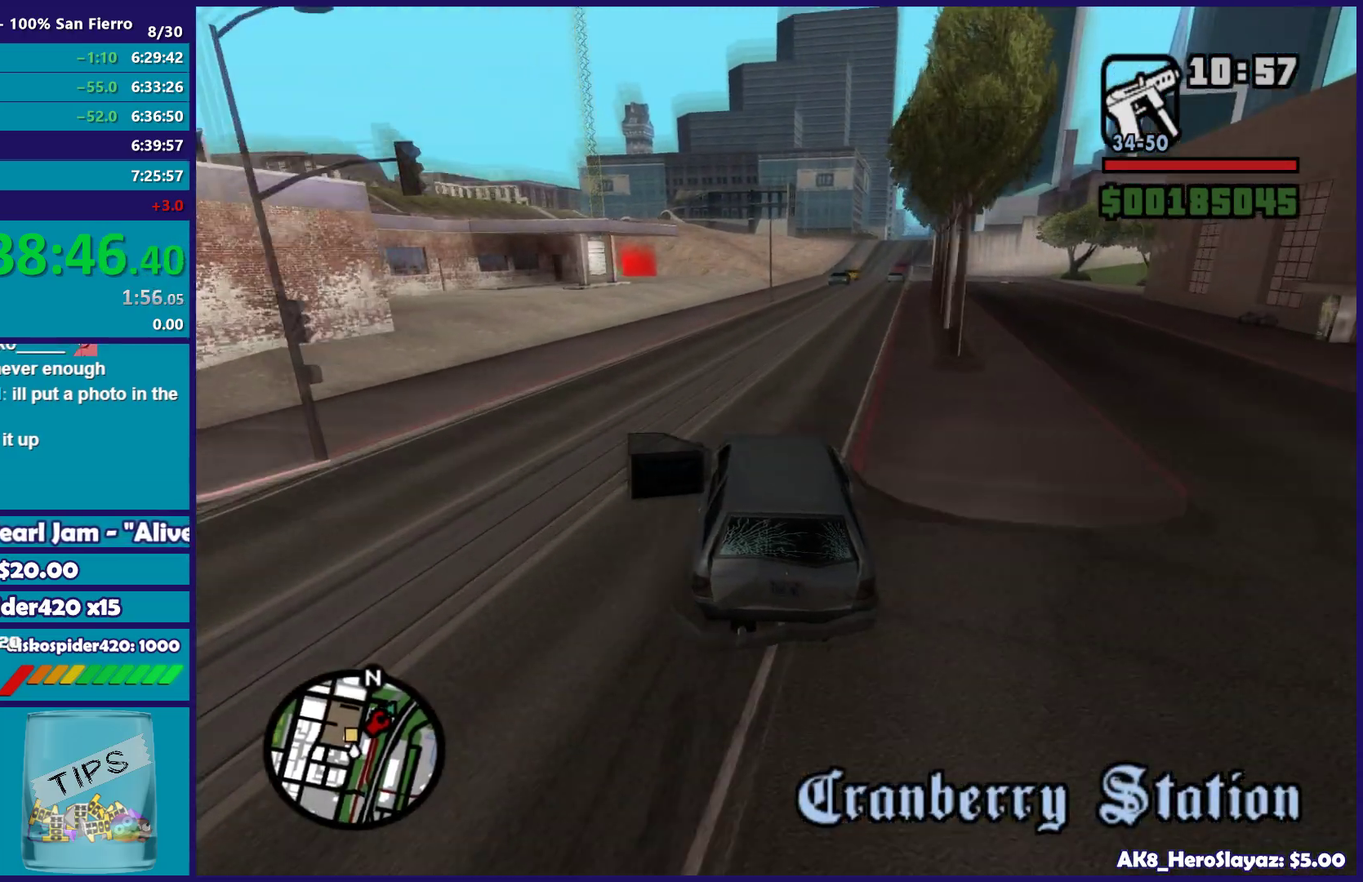
{"buttons": ["R2"], "left_stick": "center", "right_stick": "down-left", "events": [[183, "left_stick", "center"], [317, "left_stick", "left"], [450, "left_stick", "center"]]}
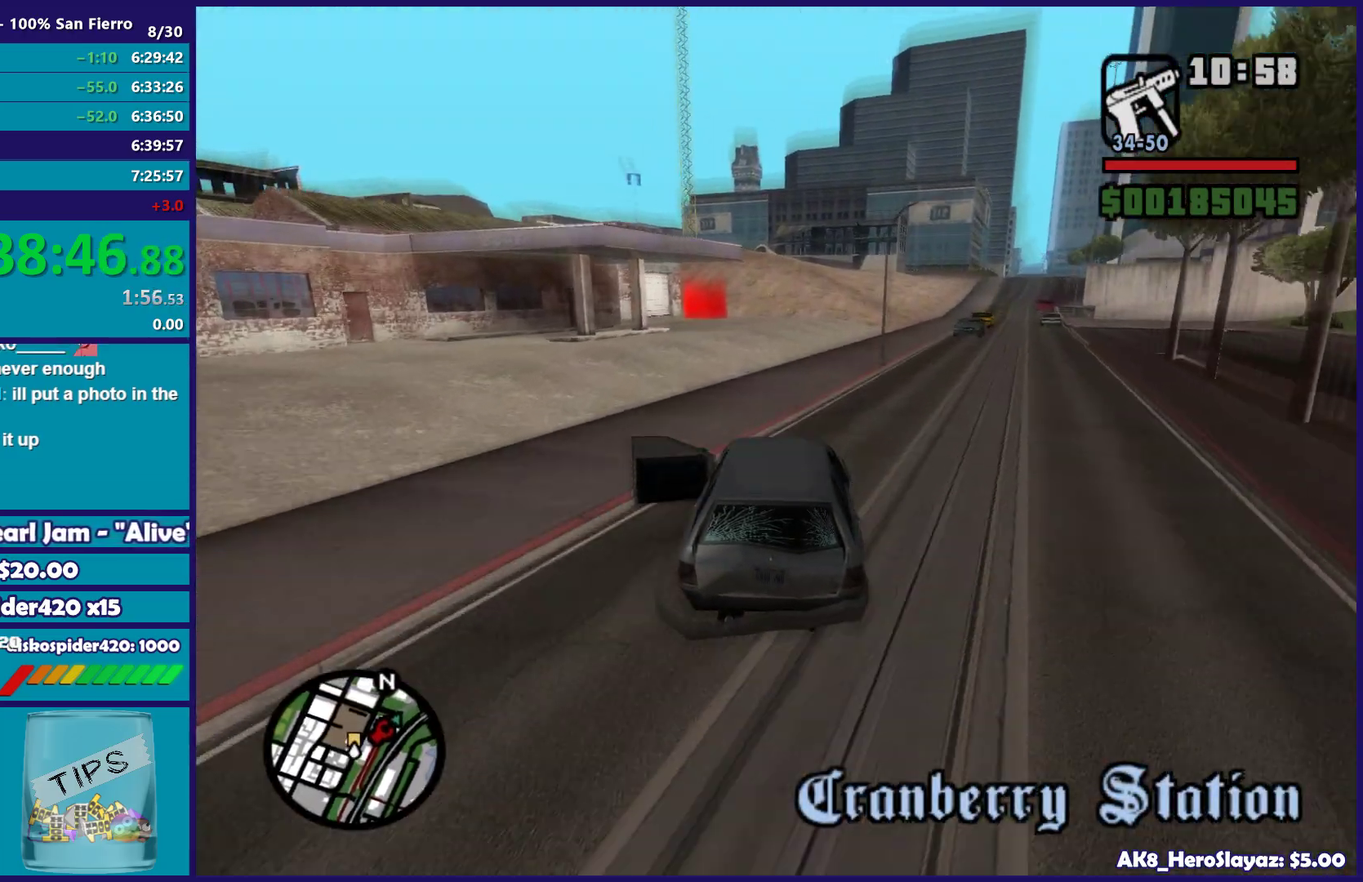
{"buttons": ["R2"], "left_stick": "center", "right_stick": "down-left", "events": [[50, "left_stick", "left"], [233, "left_stick", "center"], [317, "left_stick", "left"], [483, "left_stick", "center"]]}
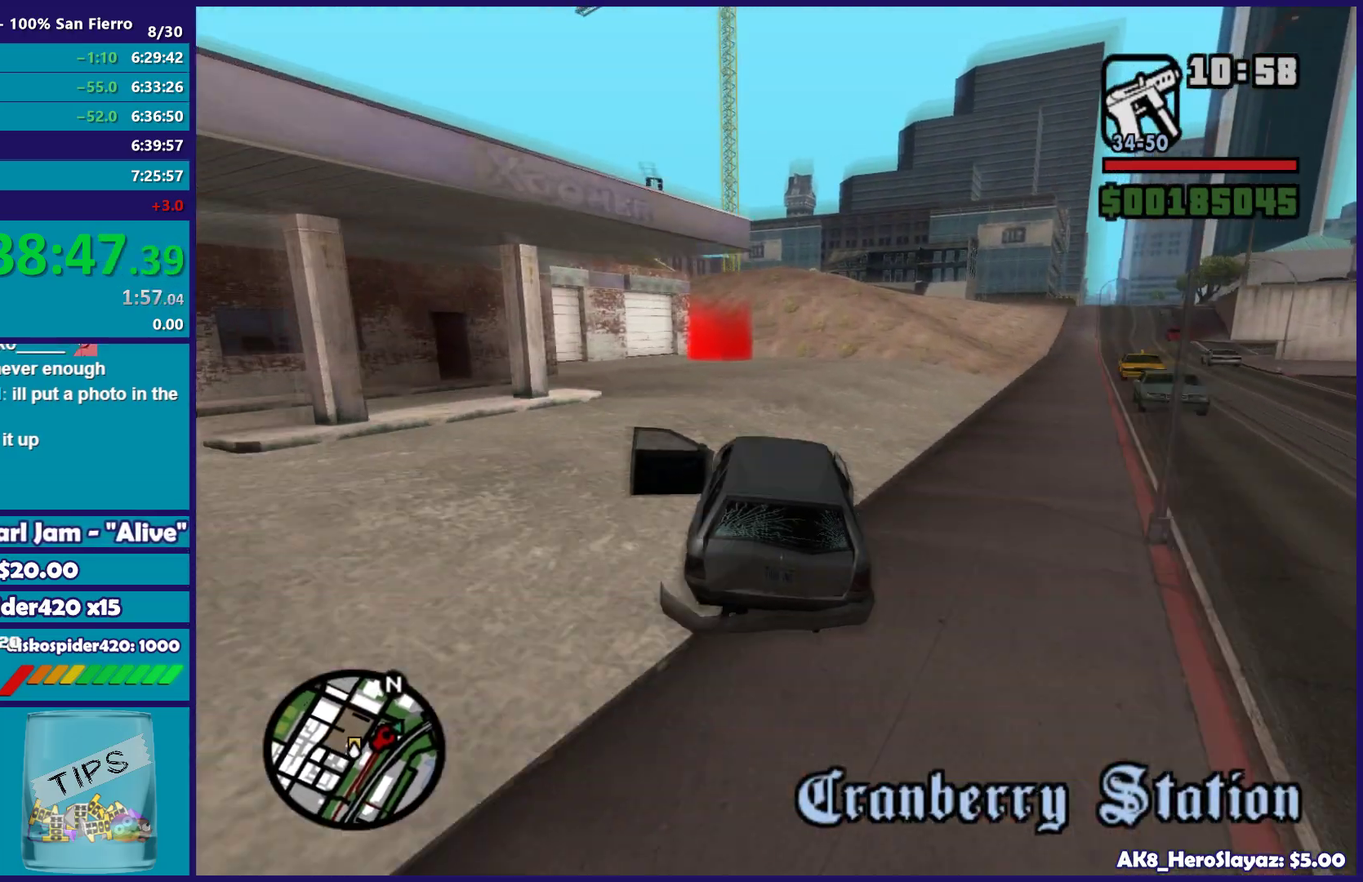
{"buttons": ["R2"], "left_stick": "left", "right_stick": "down-left", "events": [[117, "left_stick", "left"]]}
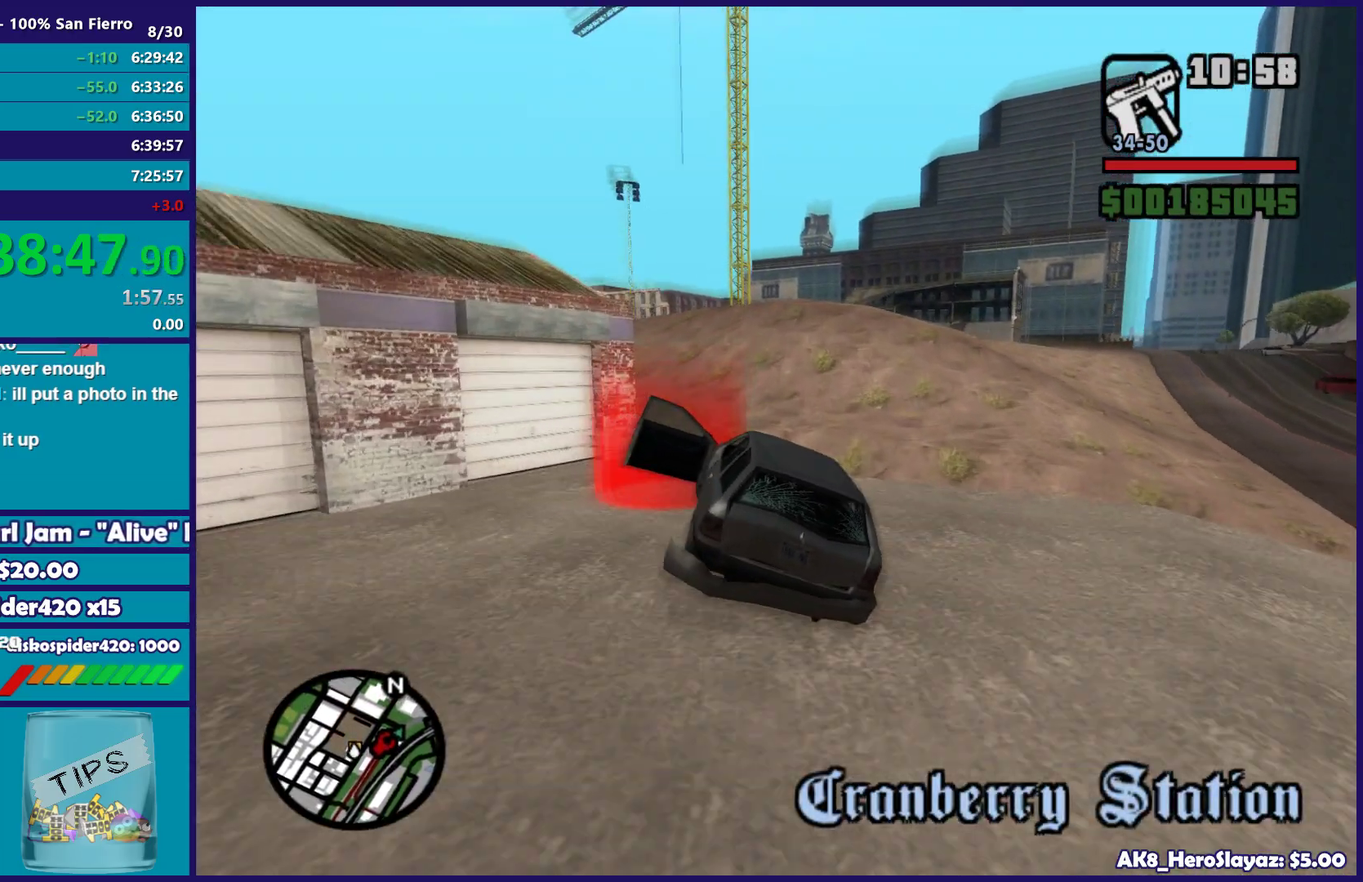
{"buttons": ["R2"], "left_stick": "center", "right_stick": "down-left", "events": [[150, "left_stick", "center"]]}
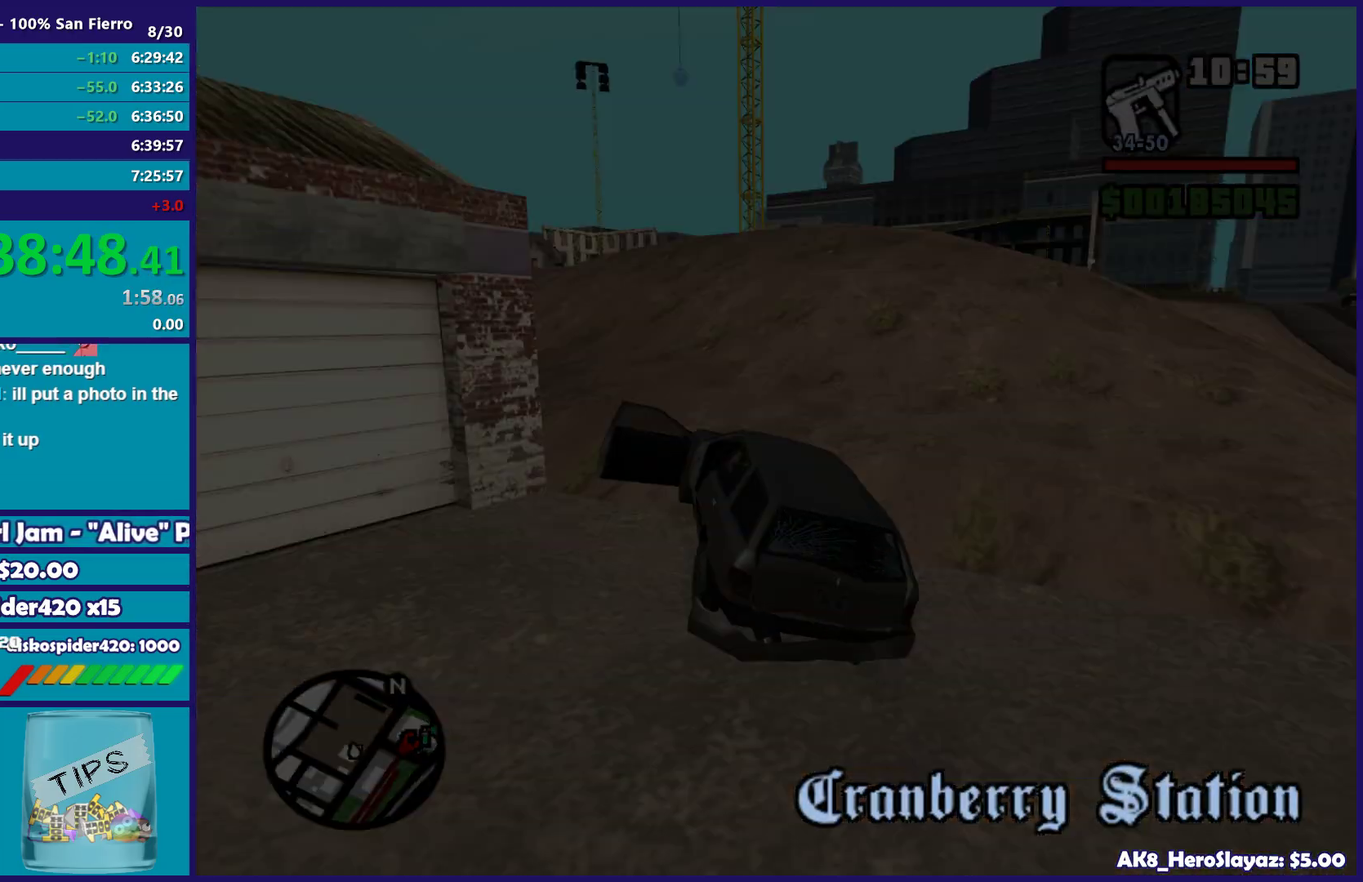
{"buttons": ["A"], "left_stick": "center", "right_stick": "center", "events": [[33, "right_stick", "center"], [117, "R2", "up"], [217, "A", "down"], [333, "A", "up"], [400, "A", "down"]]}
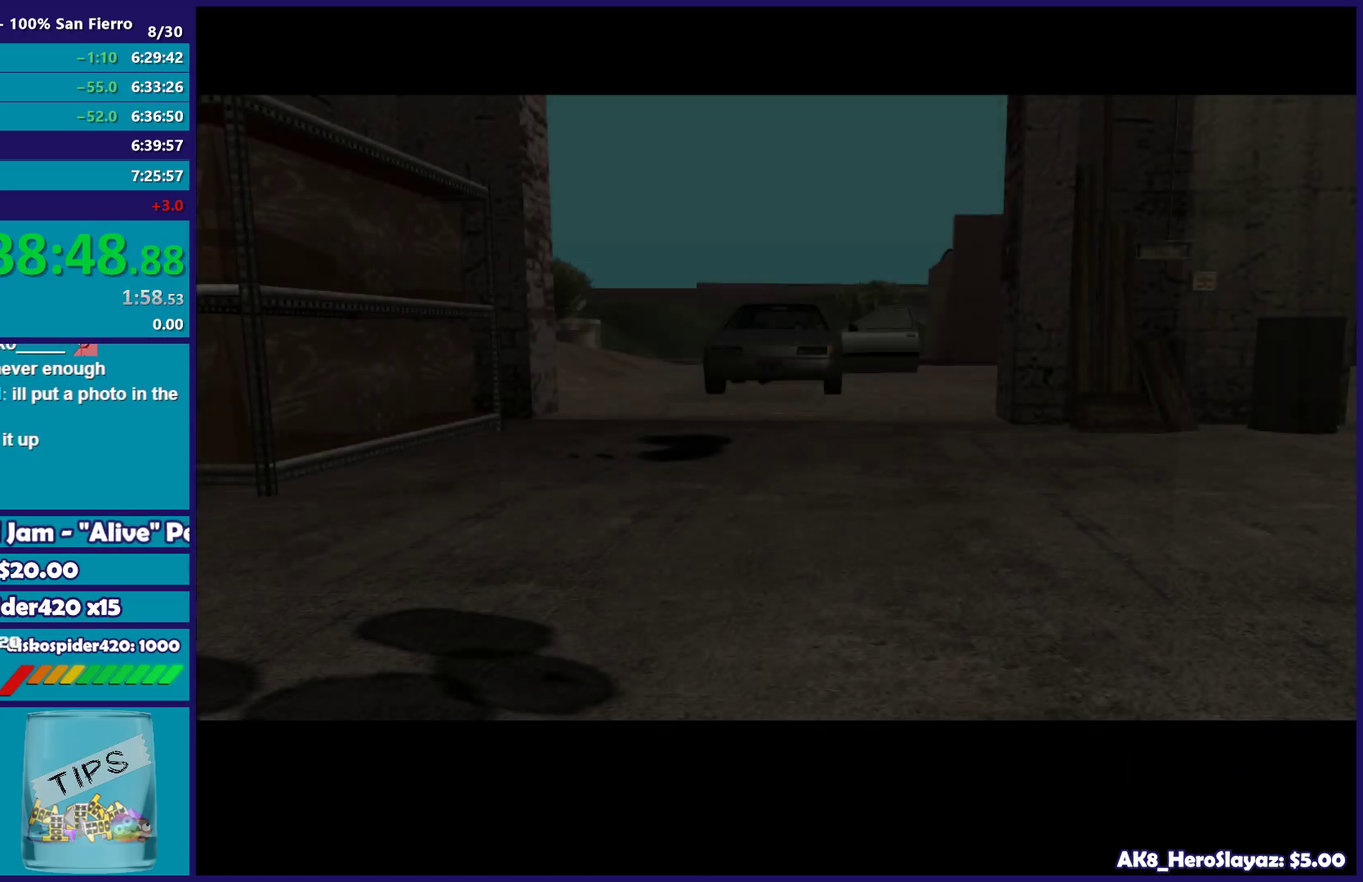
{"buttons": [], "left_stick": "center", "right_stick": "center", "events": [[50, "A", "up"], [117, "A", "down"], [250, "A", "up"], [317, "A", "down"], [433, "A", "up"]]}
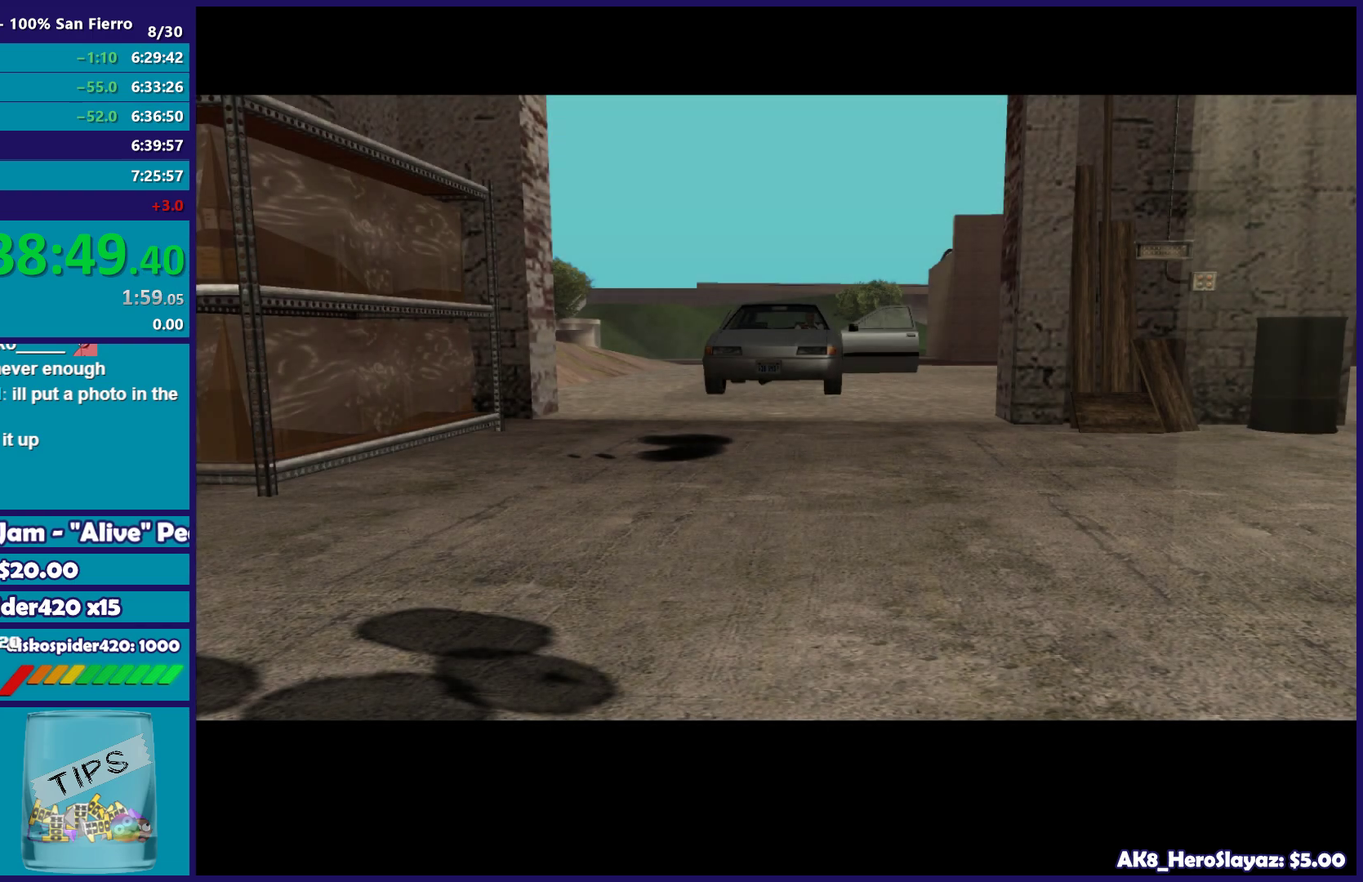
{"buttons": ["A"], "left_stick": "center", "right_stick": "center", "events": [[33, "A", "down"], [150, "A", "up"], [233, "A", "down"], [350, "A", "up"], [450, "A", "down"]]}
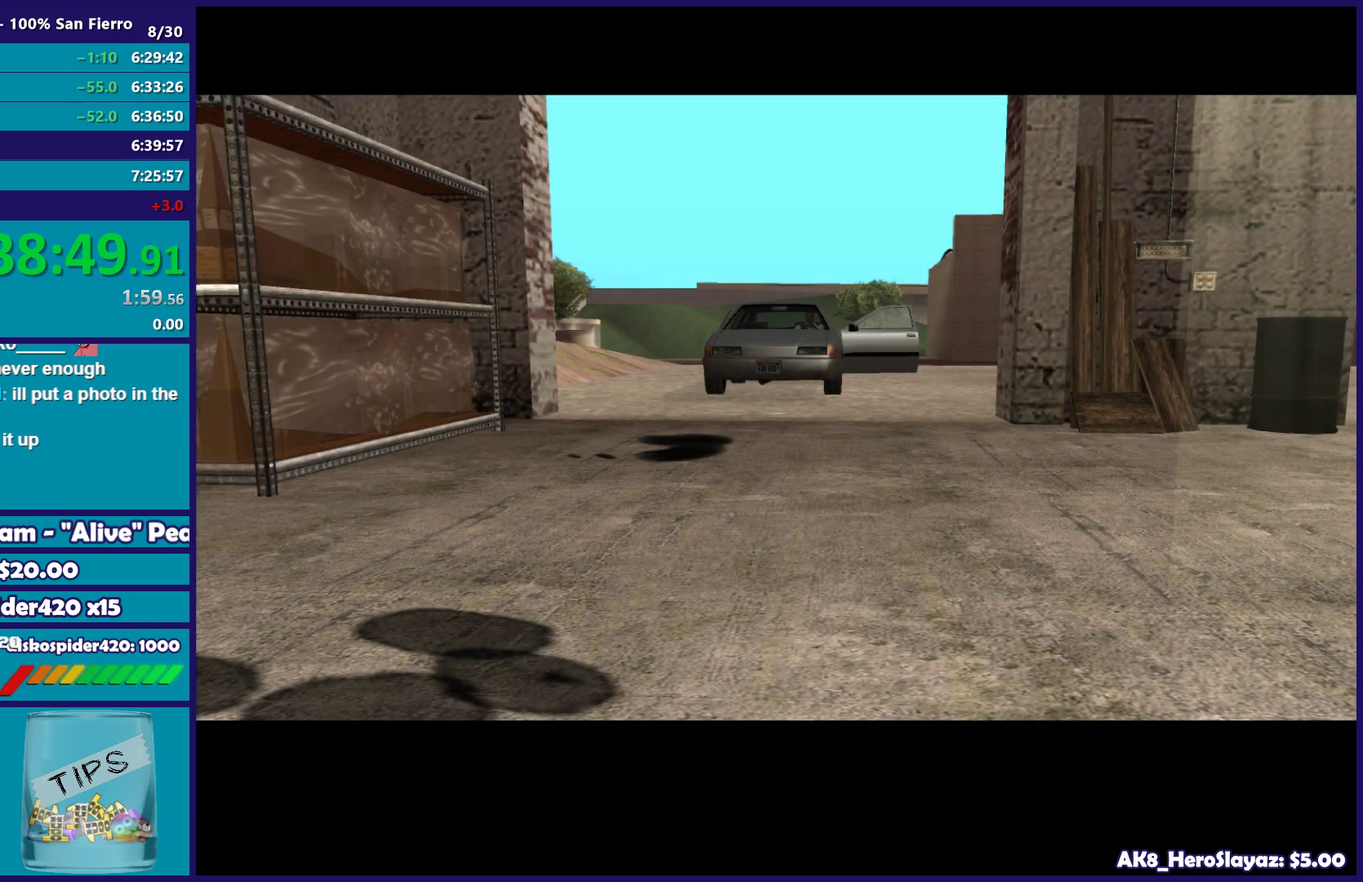
{"buttons": [], "left_stick": "center", "right_stick": "center", "events": [[50, "A", "up"], [167, "A", "down"], [267, "A", "up"], [367, "A", "down"], [467, "A", "up"]]}
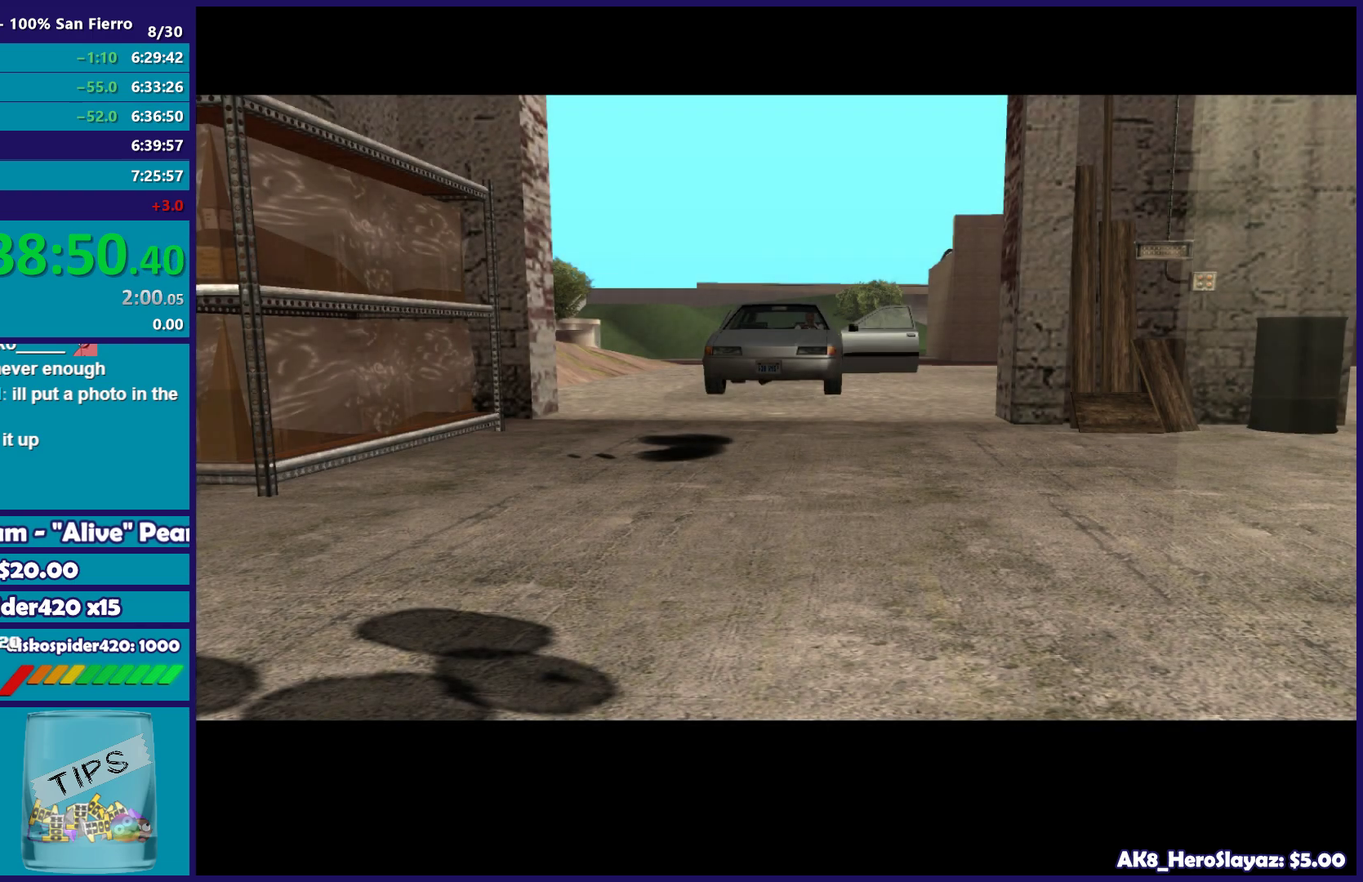
{"buttons": [], "left_stick": "center", "right_stick": "center", "events": [[83, "A", "down"], [167, "A", "up"], [283, "A", "down"], [383, "A", "up"]]}
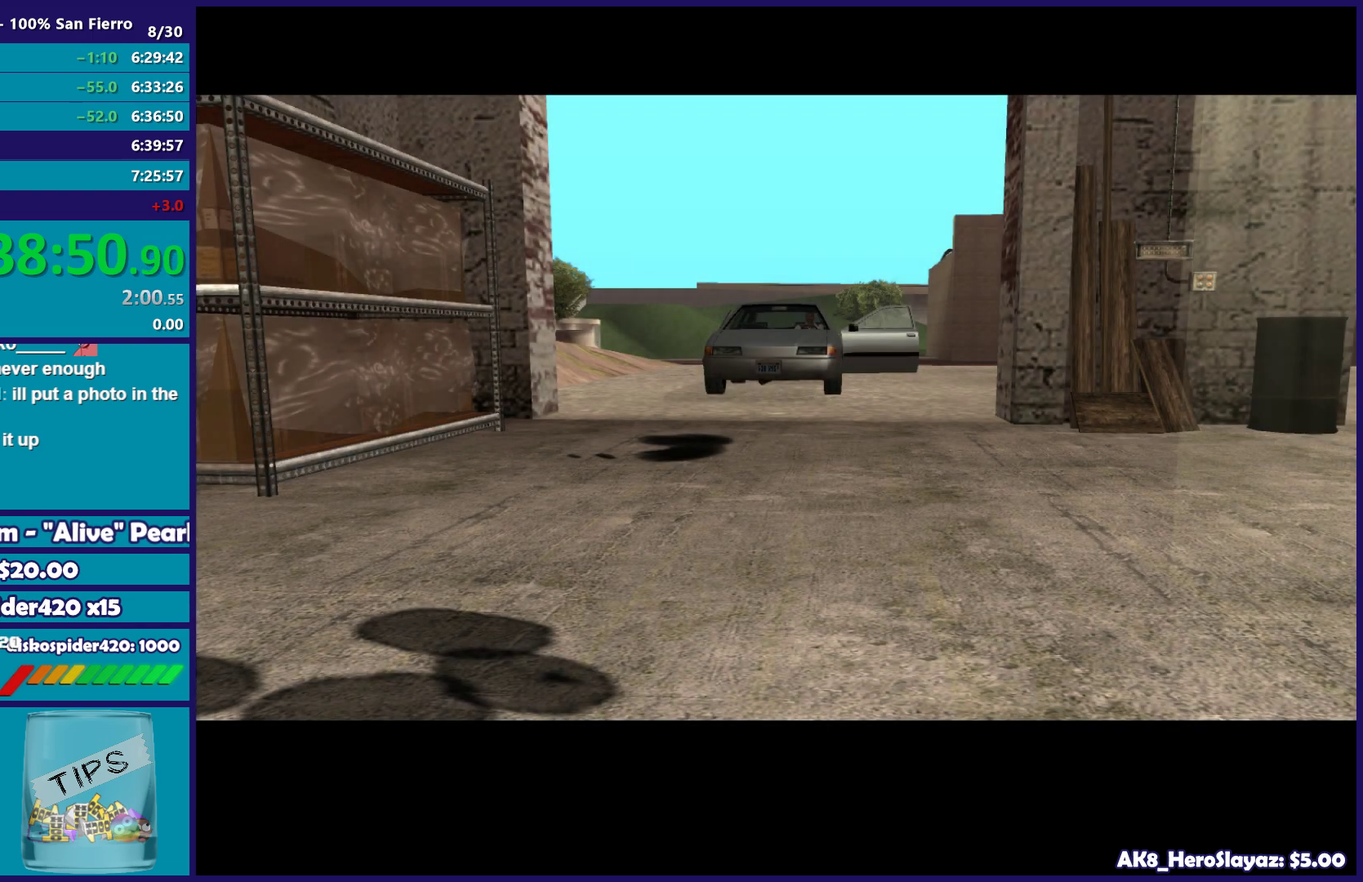
{"buttons": [], "left_stick": "center", "right_stick": "center", "events": [[200, "A", "down"], [283, "A", "up"], [383, "A", "down"], [483, "A", "up"]]}
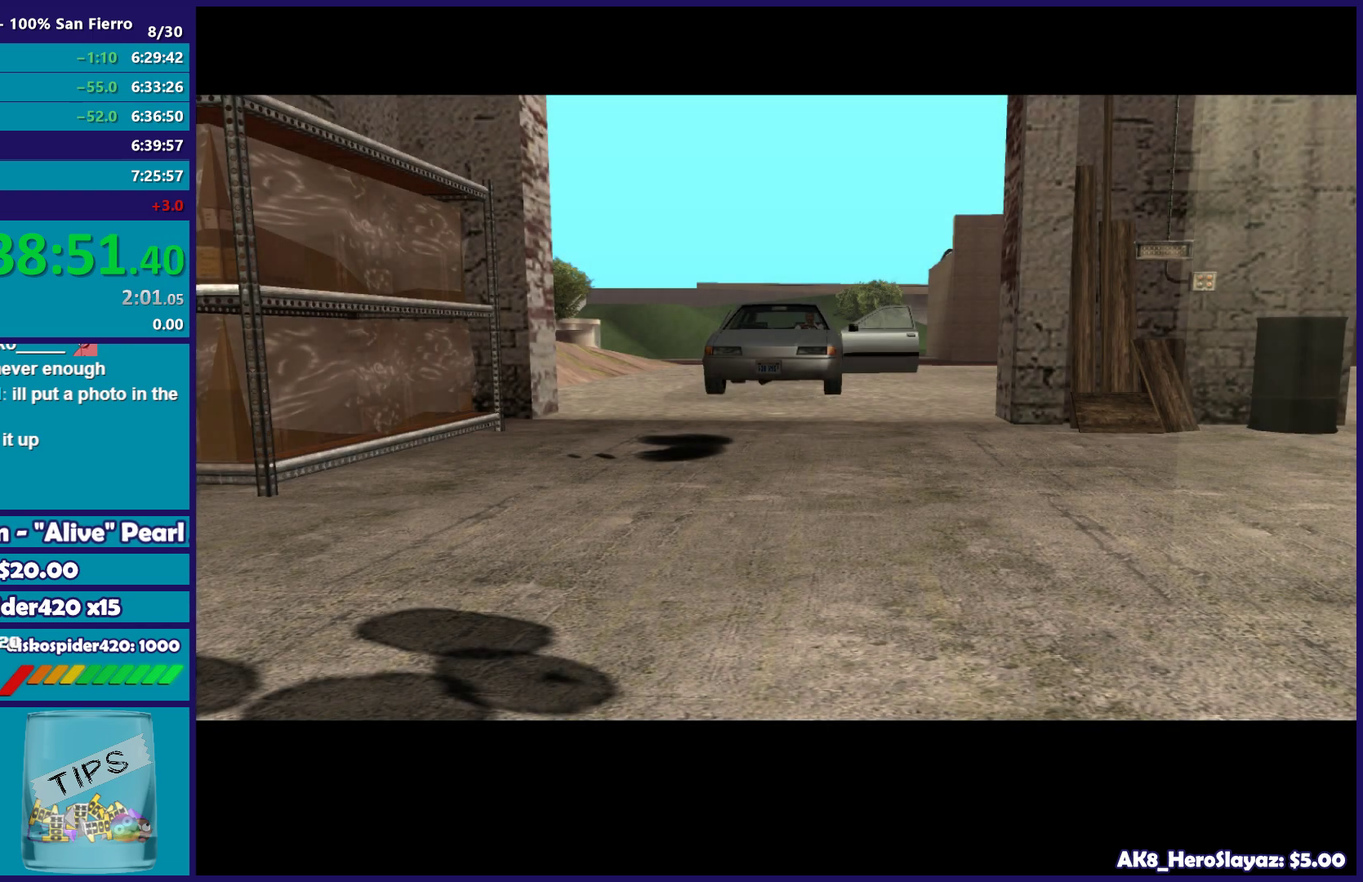
{"buttons": [], "left_stick": "center", "right_stick": "center", "events": [[133, "A", "down"], [200, "A", "up"]]}
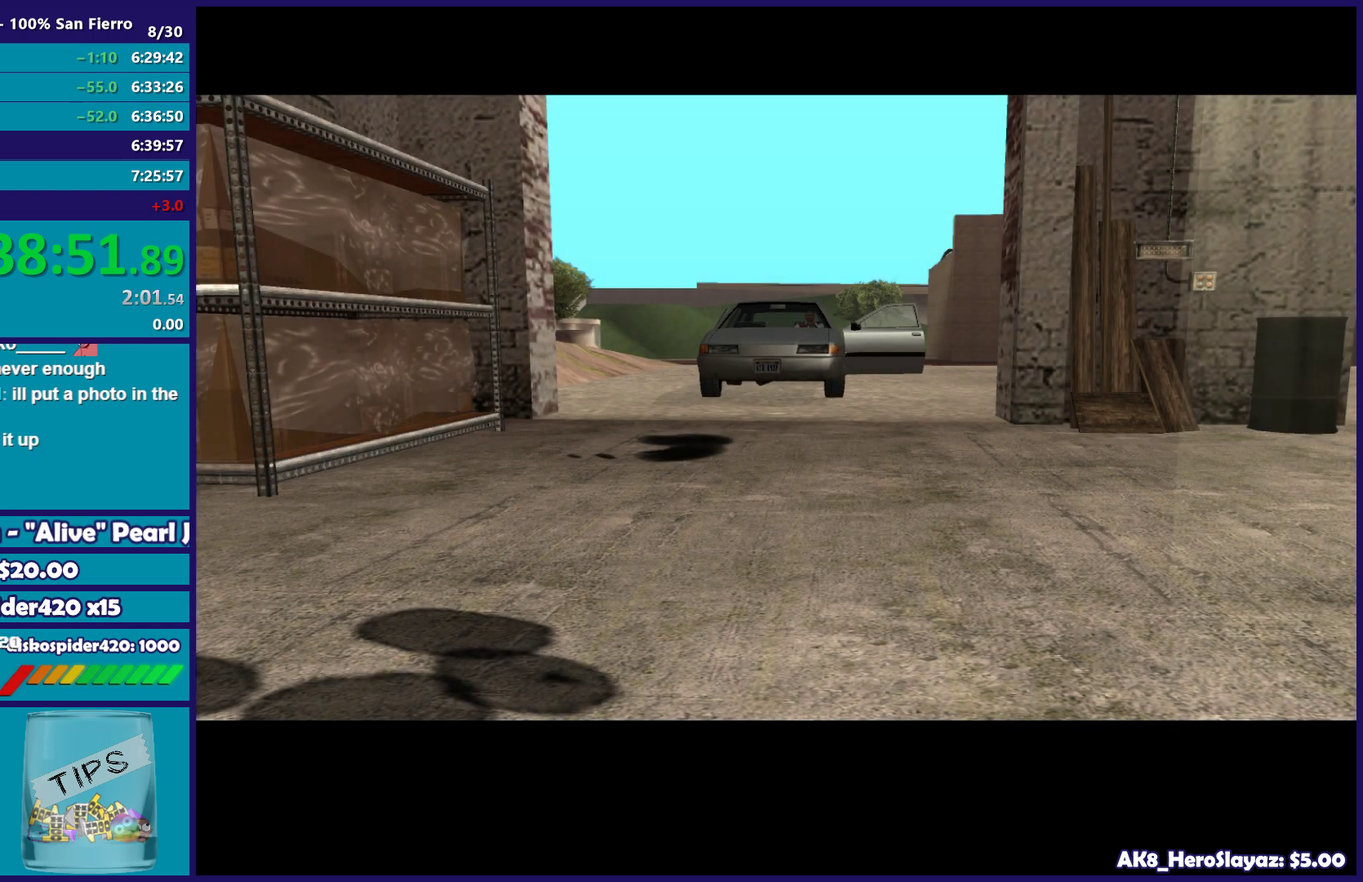
{"buttons": ["A"], "left_stick": "center", "right_stick": "center", "events": [[17, "A", "down"], [150, "A", "up"], [267, "A", "down"], [367, "A", "up"], [483, "A", "down"]]}
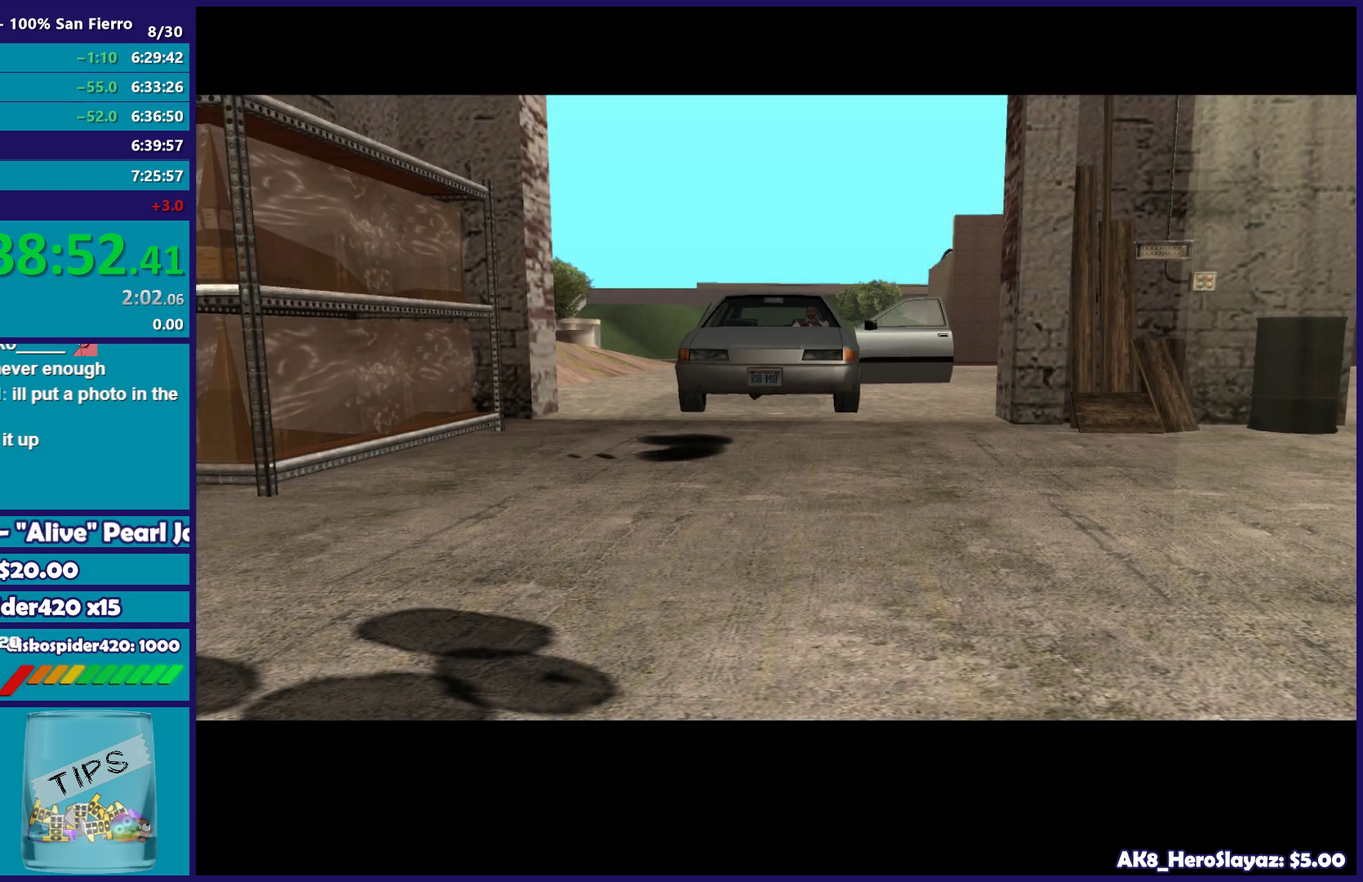
{"buttons": ["A"], "left_stick": "center", "right_stick": "center", "events": [[67, "A", "up"], [167, "A", "down"], [300, "A", "up"], [400, "A", "down"]]}
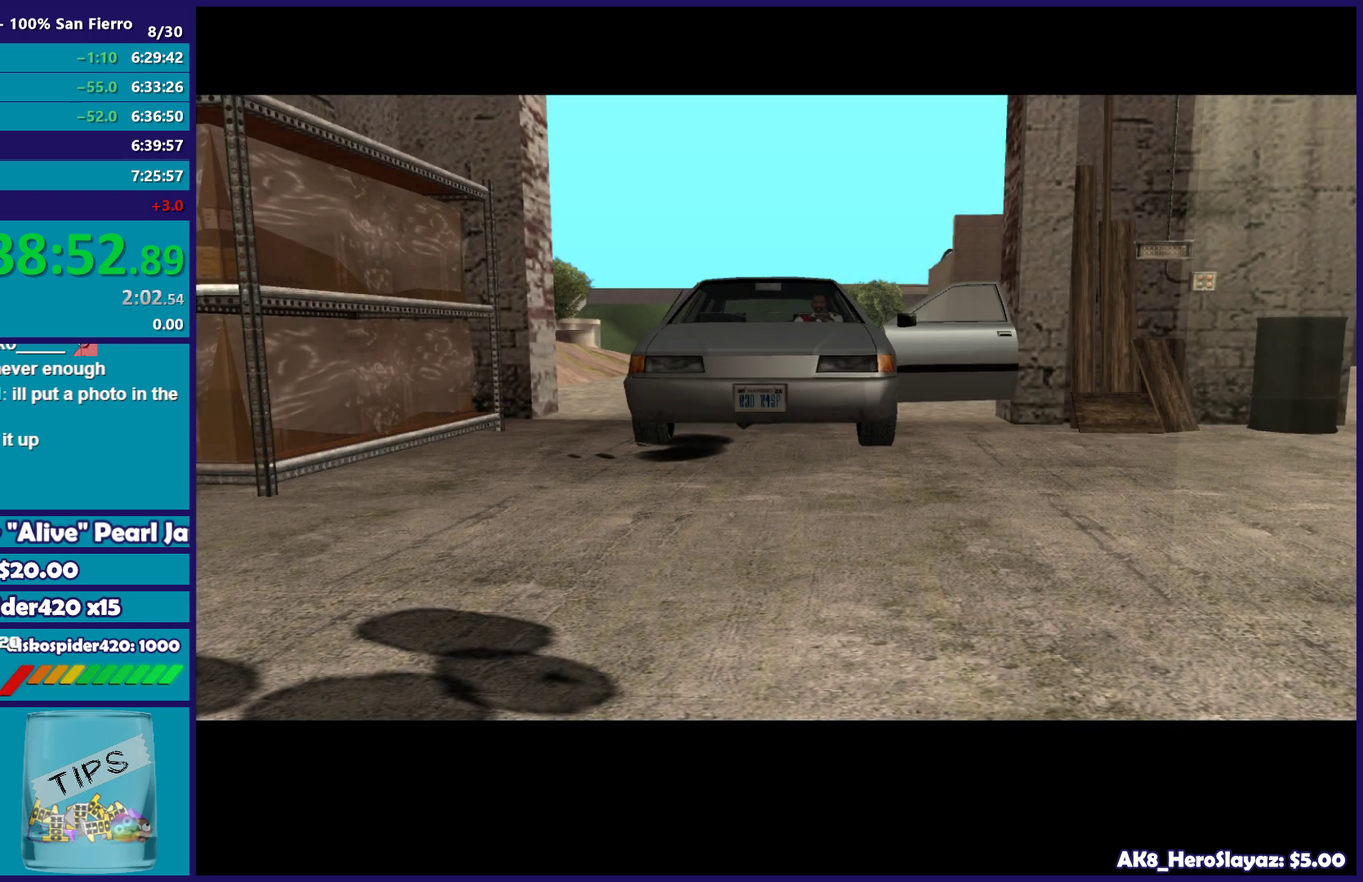
{"buttons": [], "left_stick": "center", "right_stick": "center", "events": [[17, "A", "up"], [117, "A", "down"], [233, "A", "up"], [350, "A", "down"], [450, "A", "up"]]}
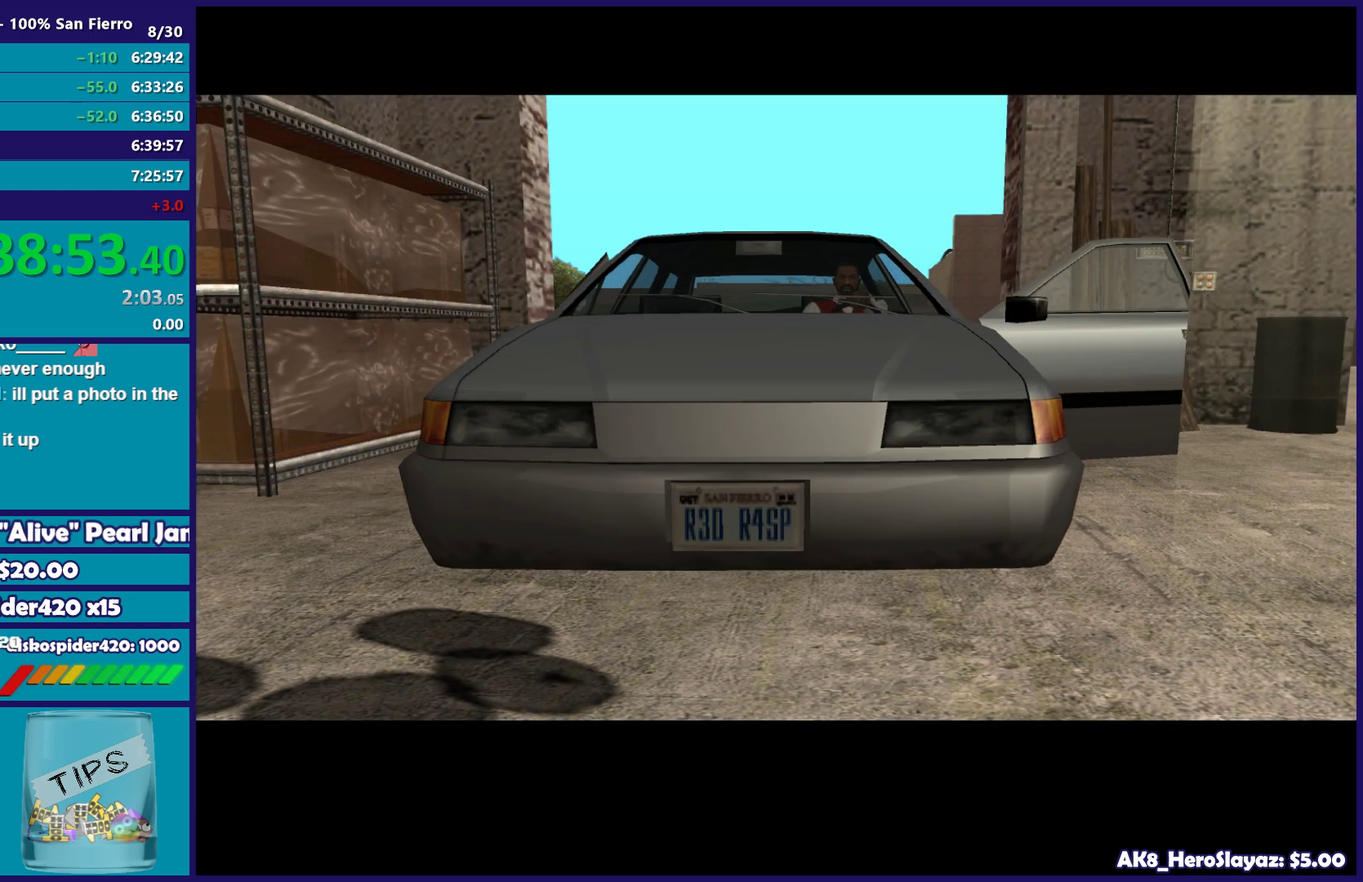
{"buttons": [], "left_stick": "center", "right_stick": "center", "events": [[67, "A", "down"], [183, "A", "up"], [300, "A", "down"], [417, "A", "up"]]}
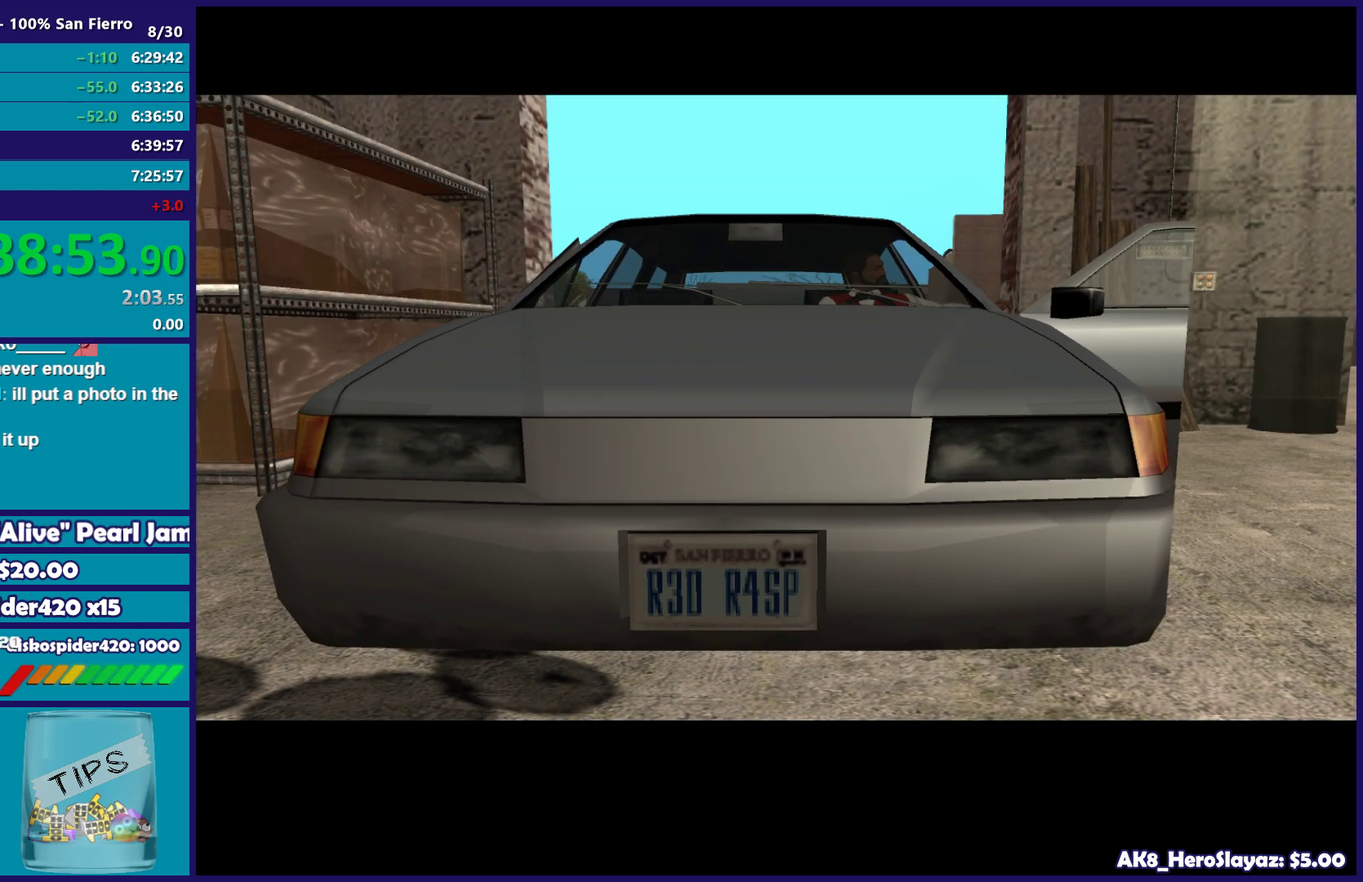
{"buttons": ["A"], "left_stick": "center", "right_stick": "center", "events": [[17, "A", "down"], [133, "A", "up"], [267, "A", "down"], [367, "A", "up"], [483, "A", "down"]]}
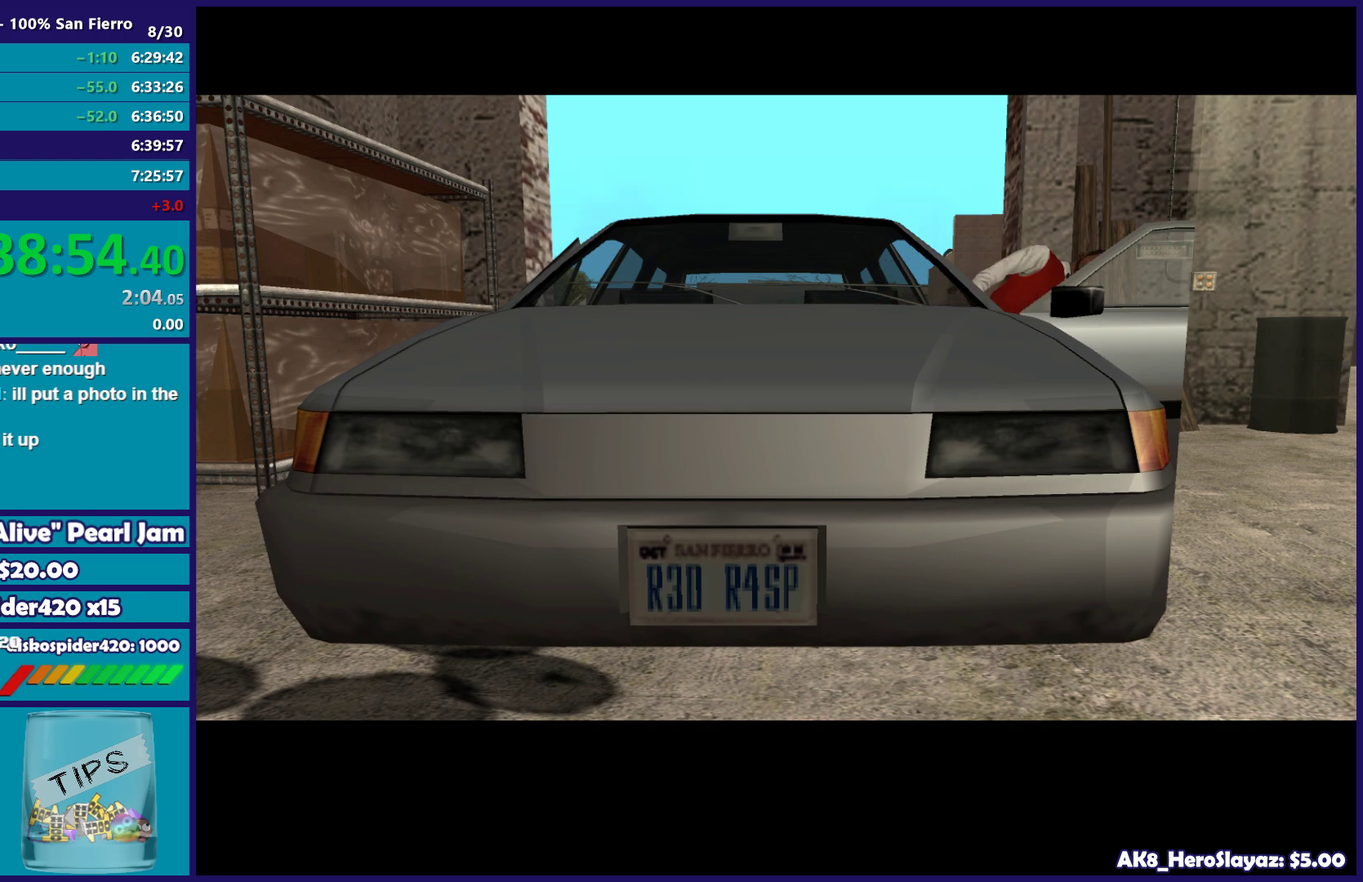
{"buttons": [], "left_stick": "center", "right_stick": "center", "events": [[67, "A", "up"], [183, "A", "down"], [283, "A", "up"], [383, "A", "down"], [483, "A", "up"]]}
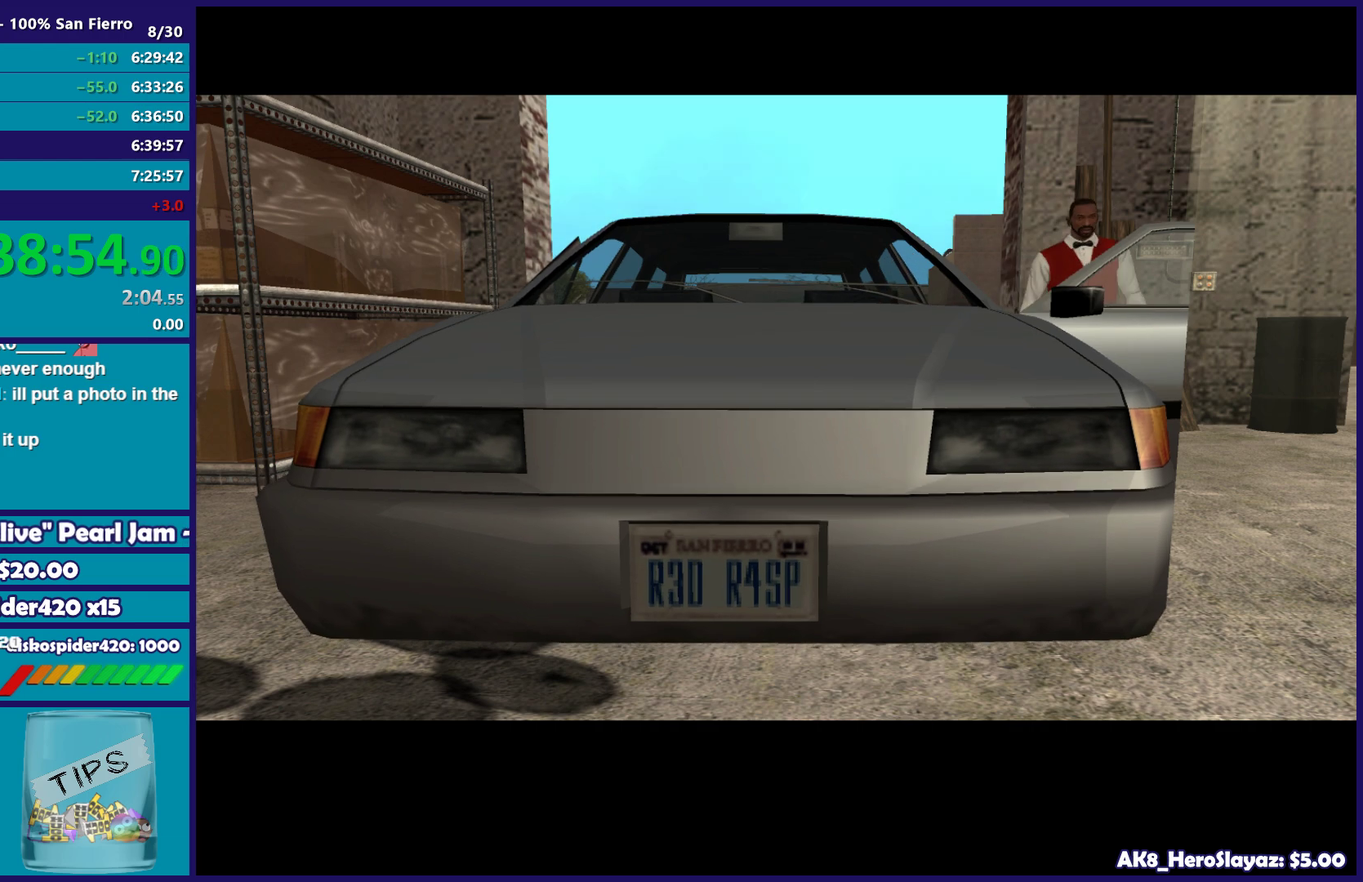
{"buttons": ["A"], "left_stick": "center", "right_stick": "center", "events": [[100, "A", "down"], [183, "A", "up"], [267, "A", "down"], [400, "A", "up"], [483, "A", "down"]]}
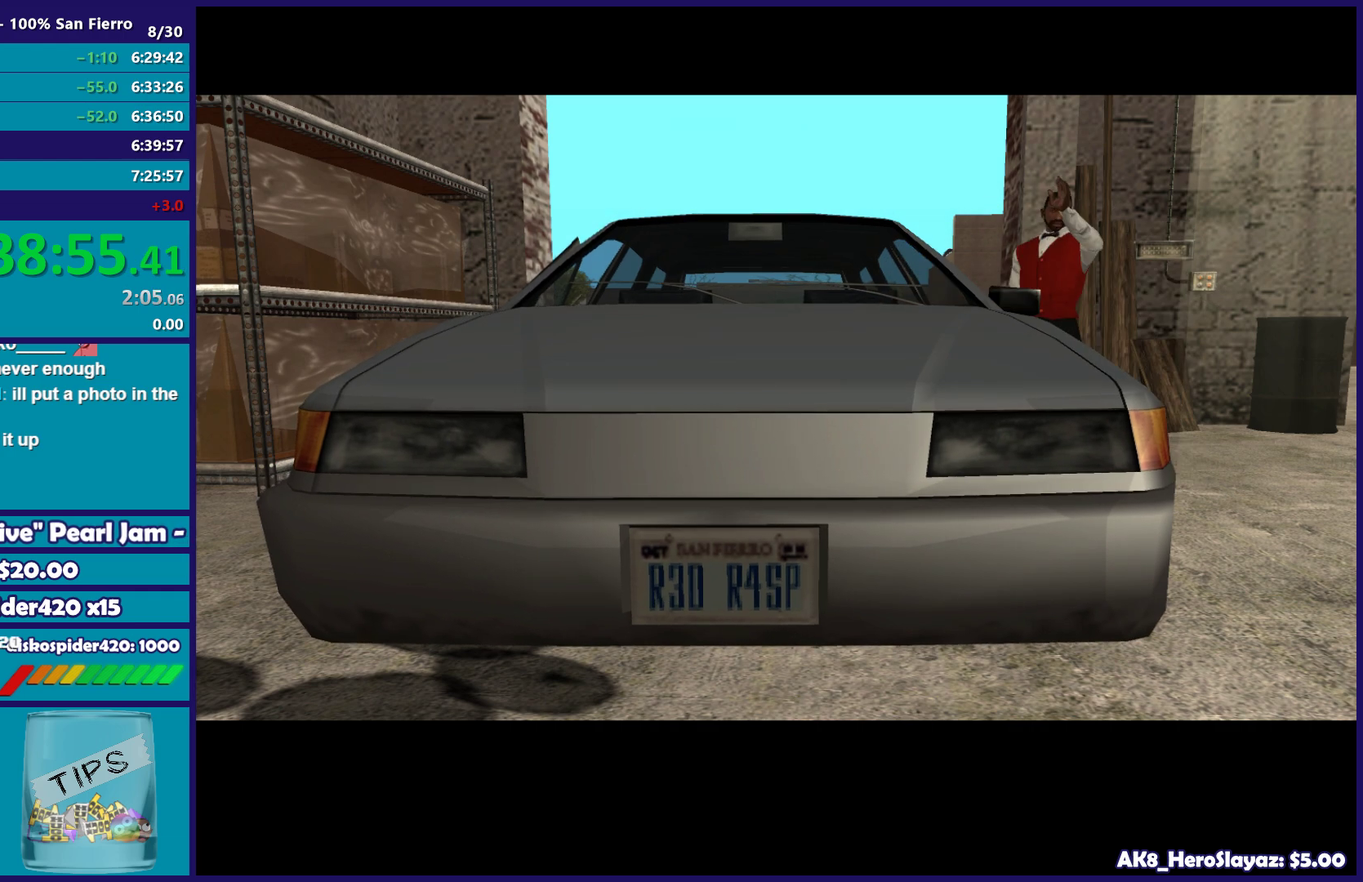
{"buttons": ["A"], "left_stick": "up", "right_stick": "center", "events": [[100, "A", "up"], [200, "A", "down"], [300, "A", "up"], [417, "A", "down"], [483, "left_stick", "up"]]}
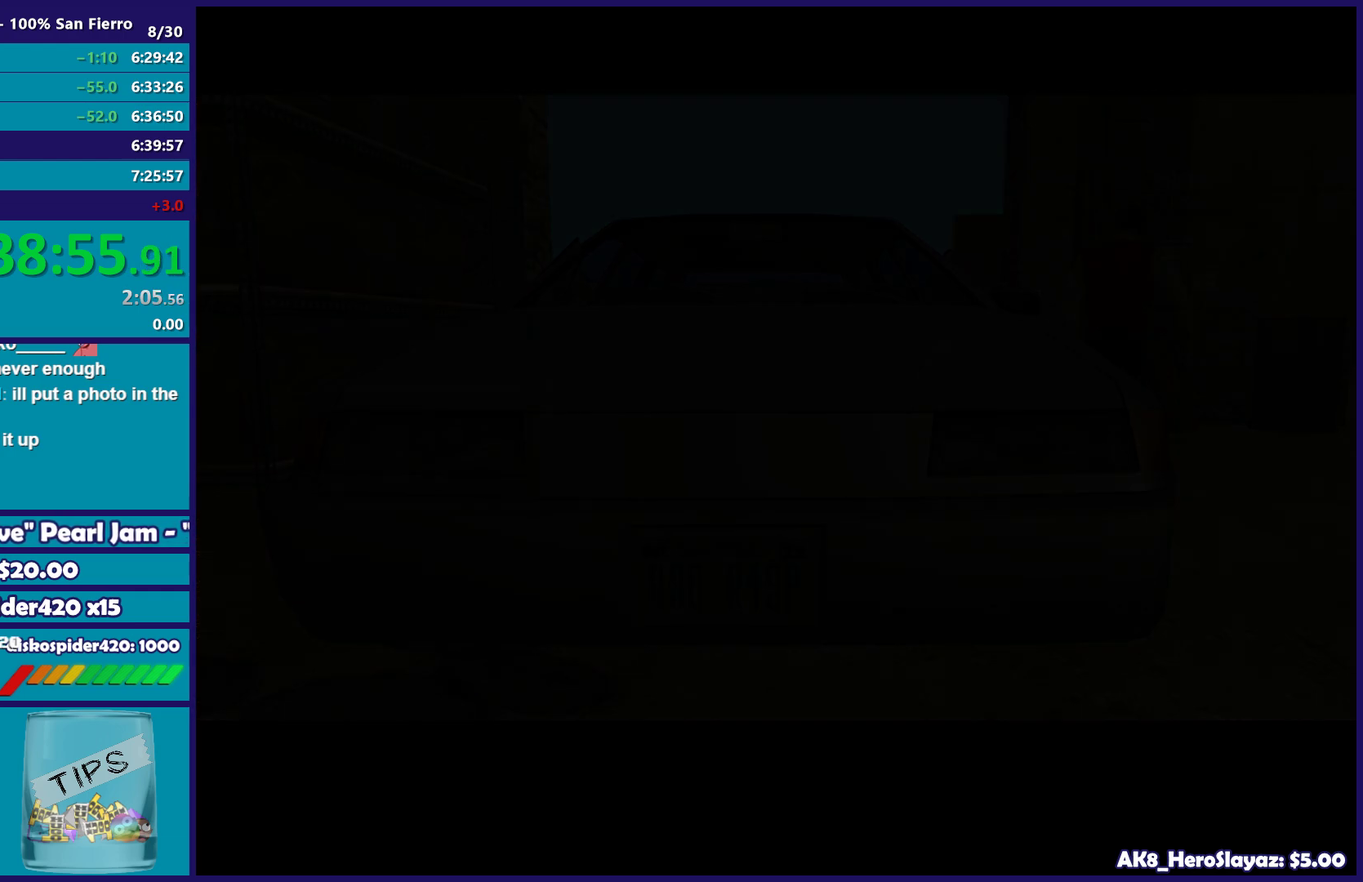
{"buttons": [], "left_stick": "up-left", "right_stick": "center"}
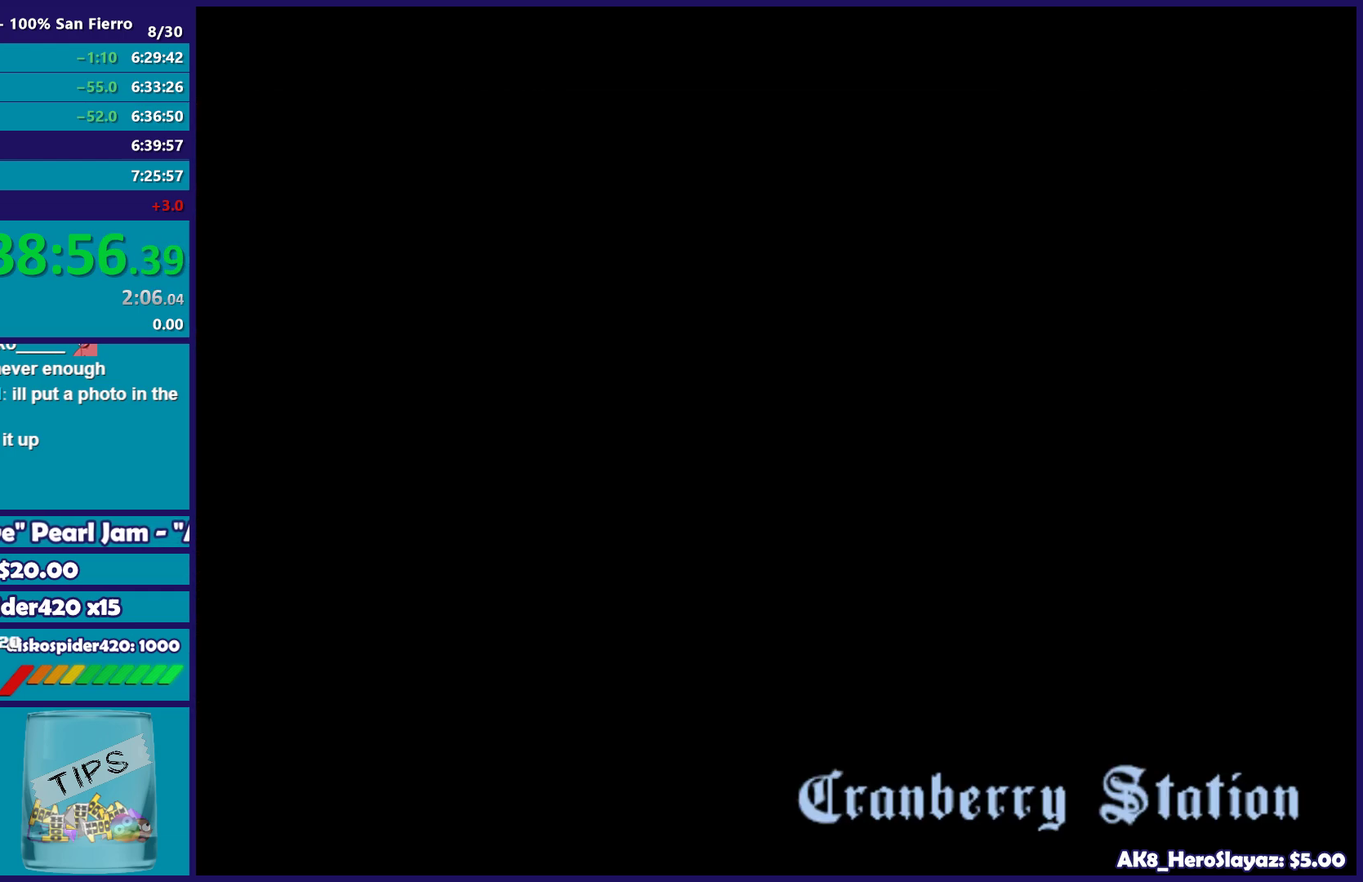
{"buttons": ["A"], "left_stick": "up", "right_stick": "center"}
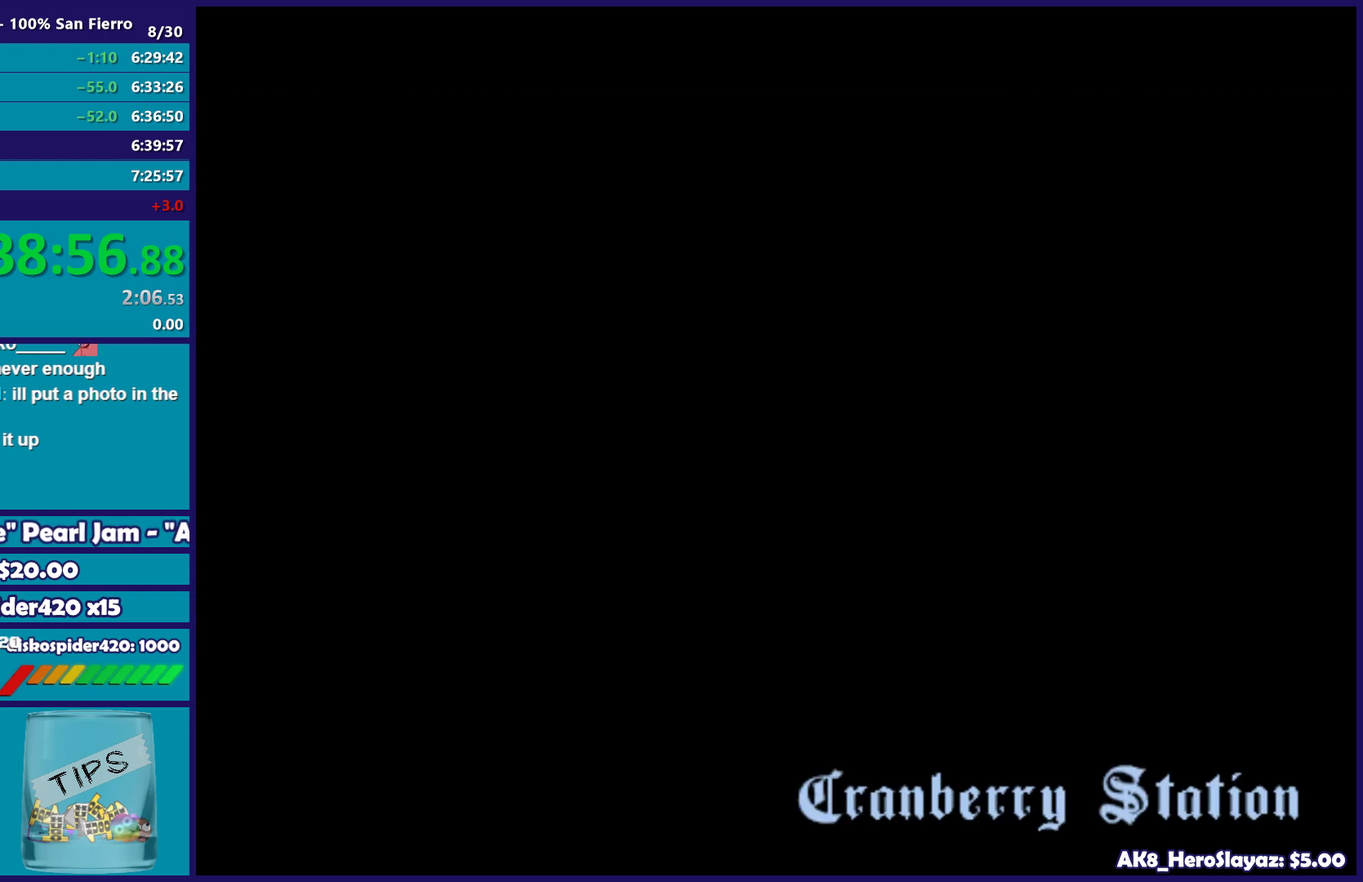
{"buttons": [], "left_stick": "up", "right_stick": "center", "events": [[17, "A", "up"], [133, "A", "down"], [217, "A", "up"], [333, "A", "down"], [433, "A", "up"]]}
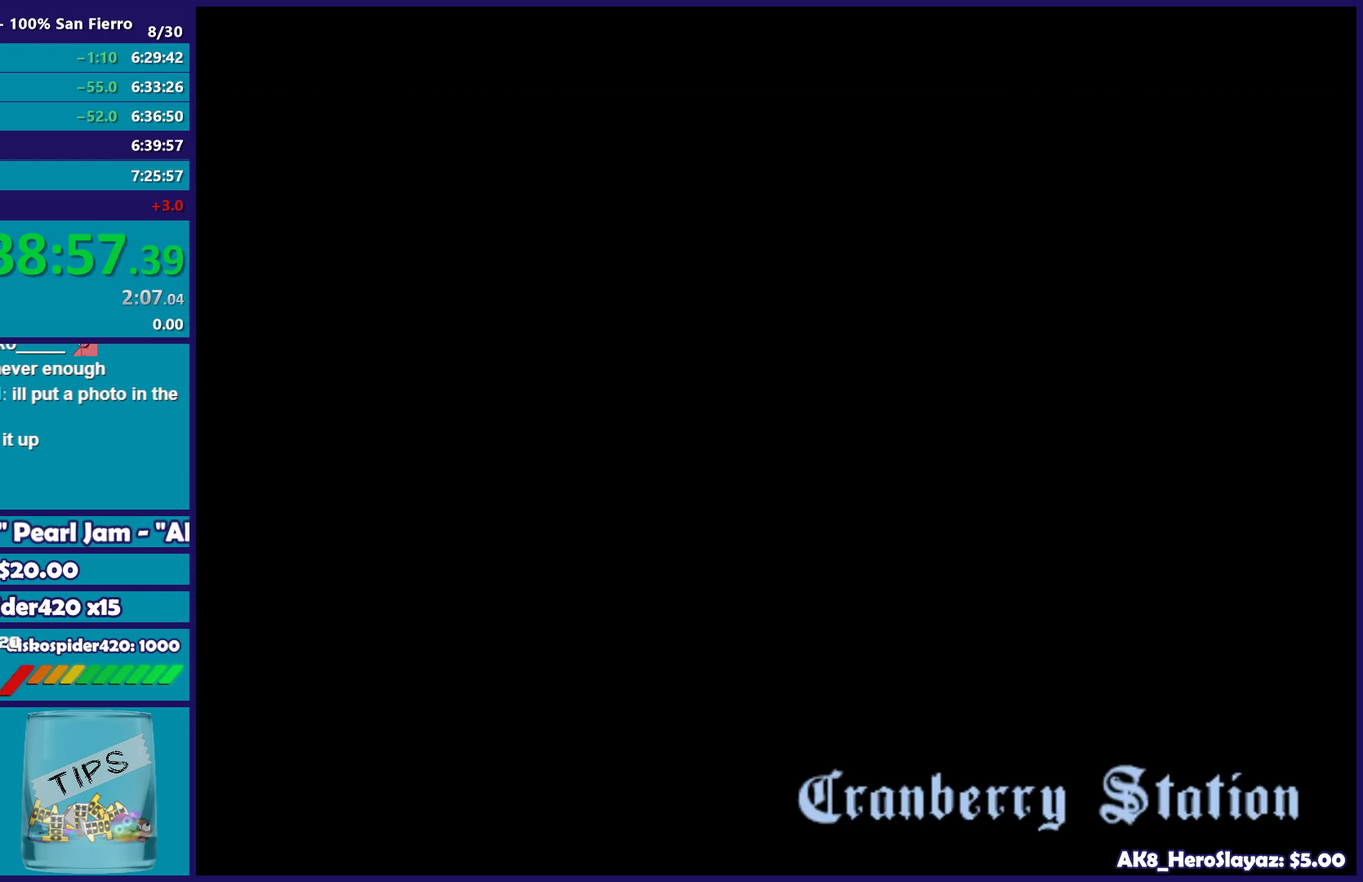
{"buttons": ["A"], "left_stick": "center", "right_stick": "center", "events": [[33, "A", "down"], [117, "A", "up"], [250, "A", "down"], [317, "left_stick", "center"], [350, "A", "up"], [450, "A", "down"]]}
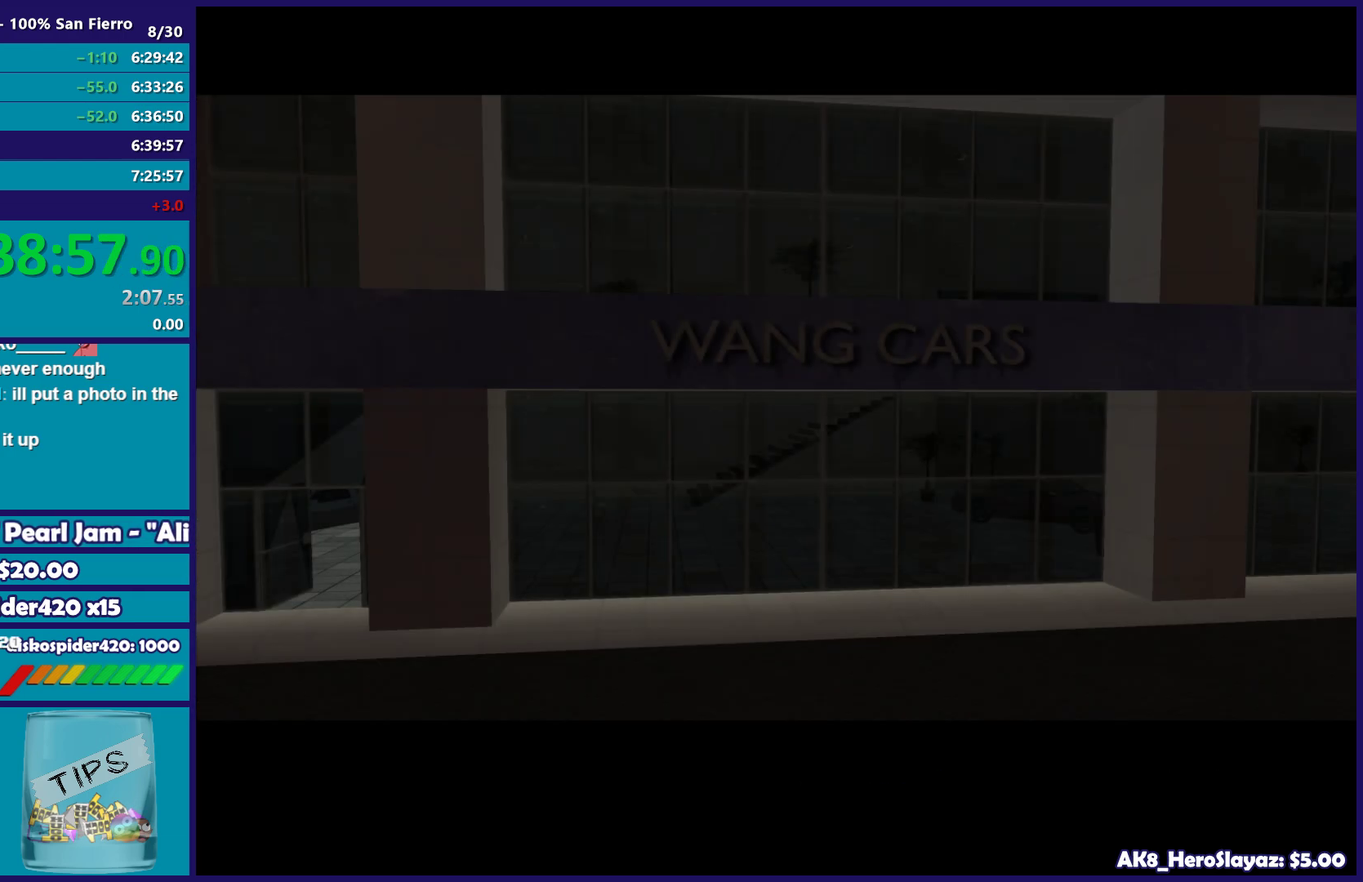
{"buttons": [], "left_stick": "up", "right_stick": "center", "events": [[33, "left_stick", "up"], [67, "A", "up"], [150, "A", "down"], [267, "A", "up"], [383, "A", "down"], [483, "A", "up"]]}
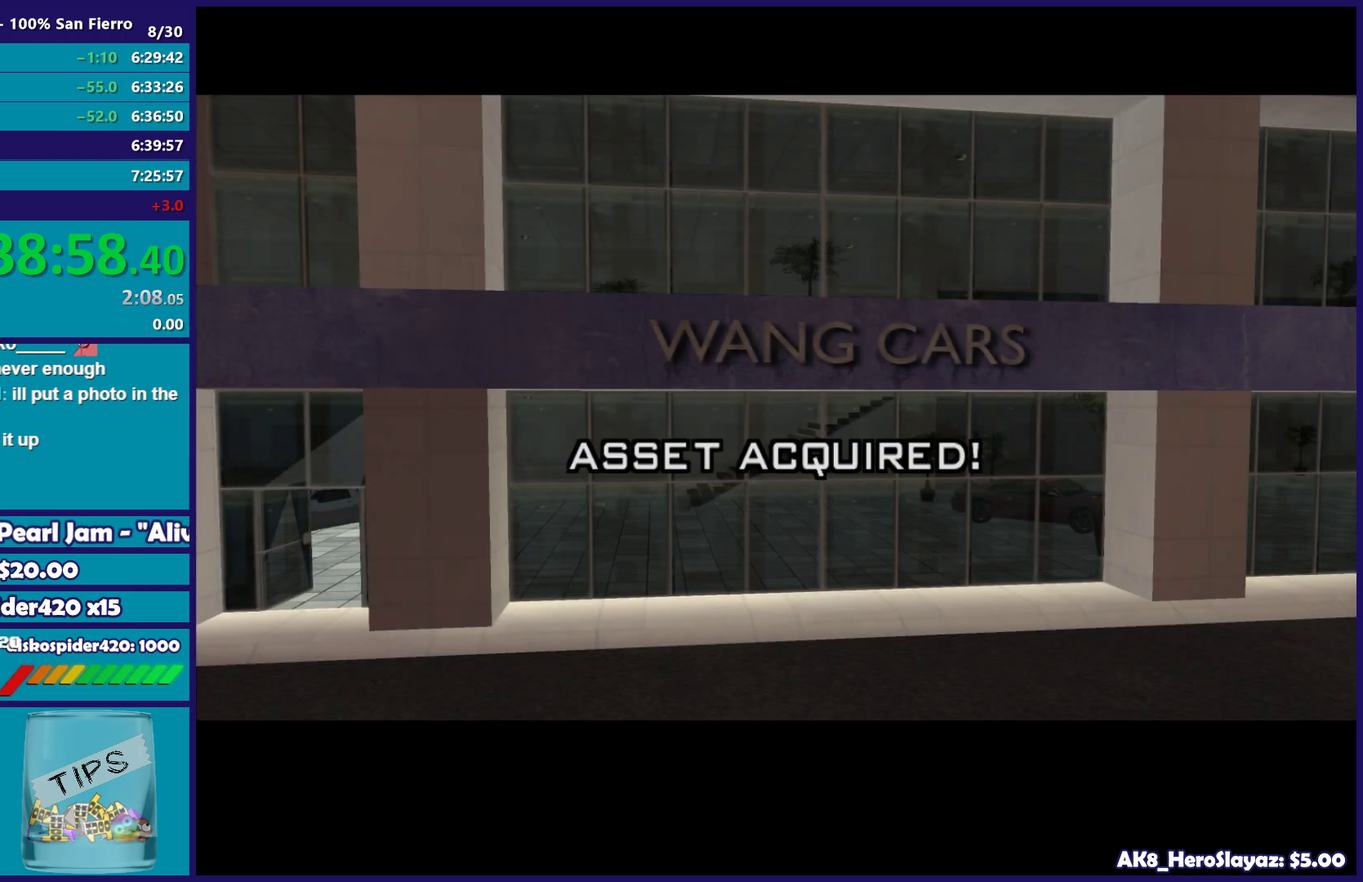
{"buttons": ["A"], "left_stick": "center", "right_stick": "center", "events": [[67, "A", "down"], [200, "A", "up"], [283, "A", "down"], [400, "A", "up"], [417, "left_stick", "center"], [500, "A", "down"]]}